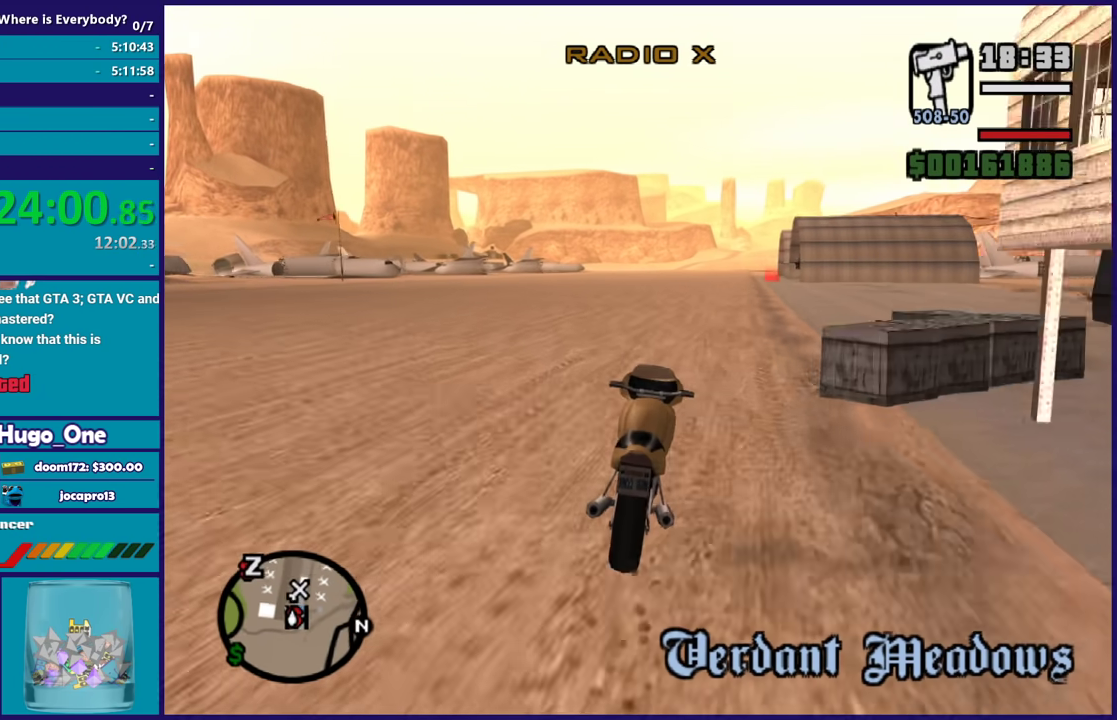
Gameplay with a controller (Xbox layout); each line is a JSON object with the inputs held at the frame after it. "button_events" lists button changes between this image and that frame as [ms after this image, input, new state], when the widget could be followed in between (sticks are given only as held states).
{"buttons": ["R2"], "left_stick": "up-left", "right_stick": "center", "button_events": []}
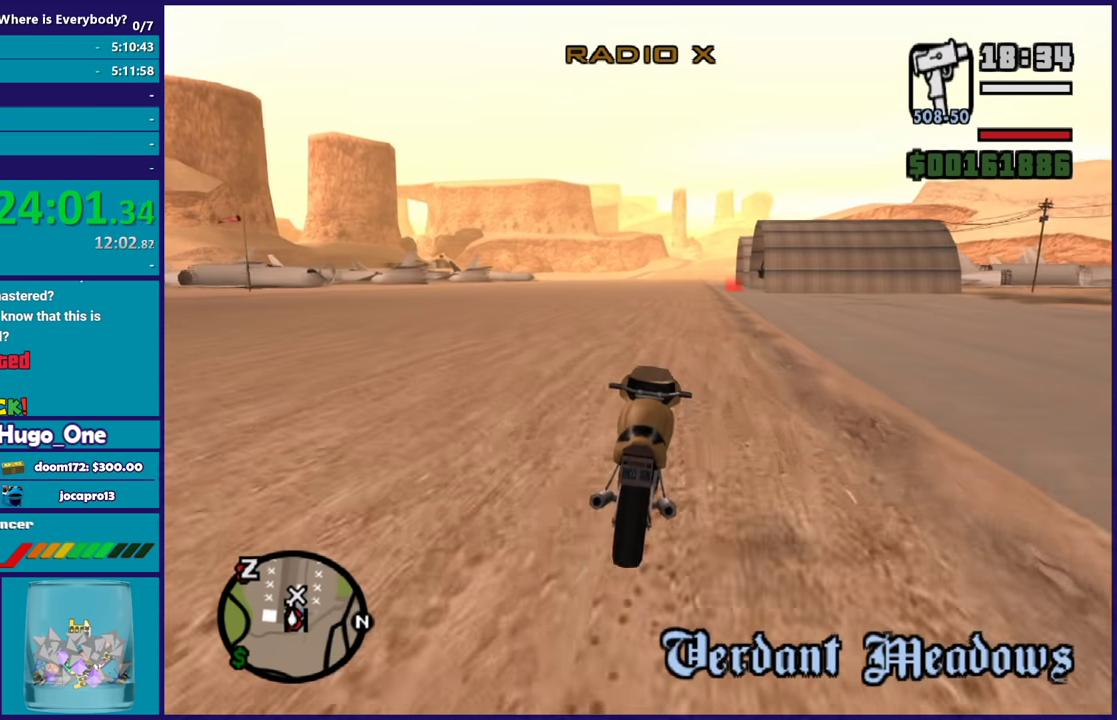
{"buttons": ["R2"], "left_stick": "up-right", "right_stick": "center", "button_events": []}
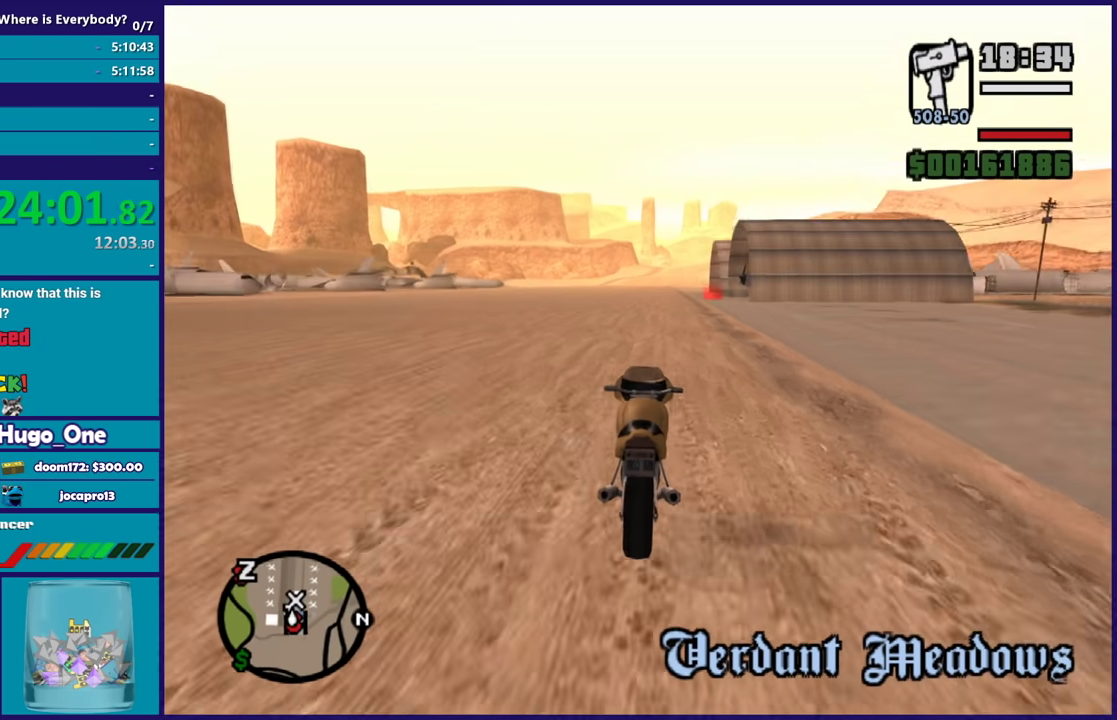
{"buttons": ["R2"], "left_stick": "up", "right_stick": "down", "button_events": []}
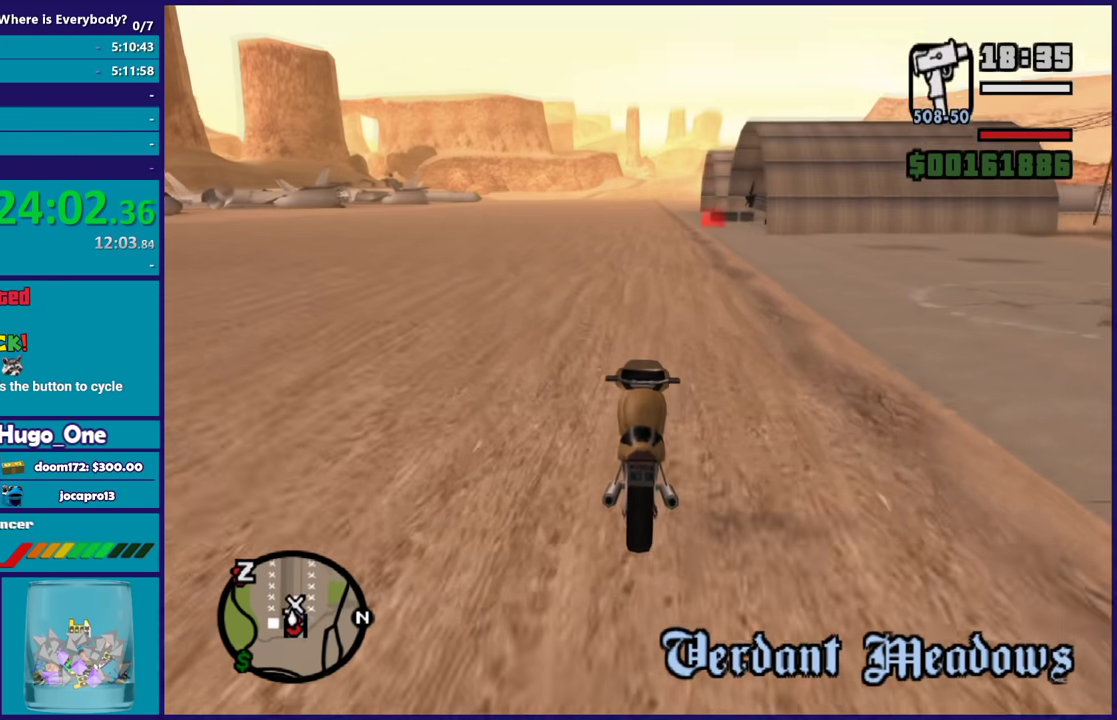
{"buttons": ["R2"], "left_stick": "right", "right_stick": "center", "button_events": []}
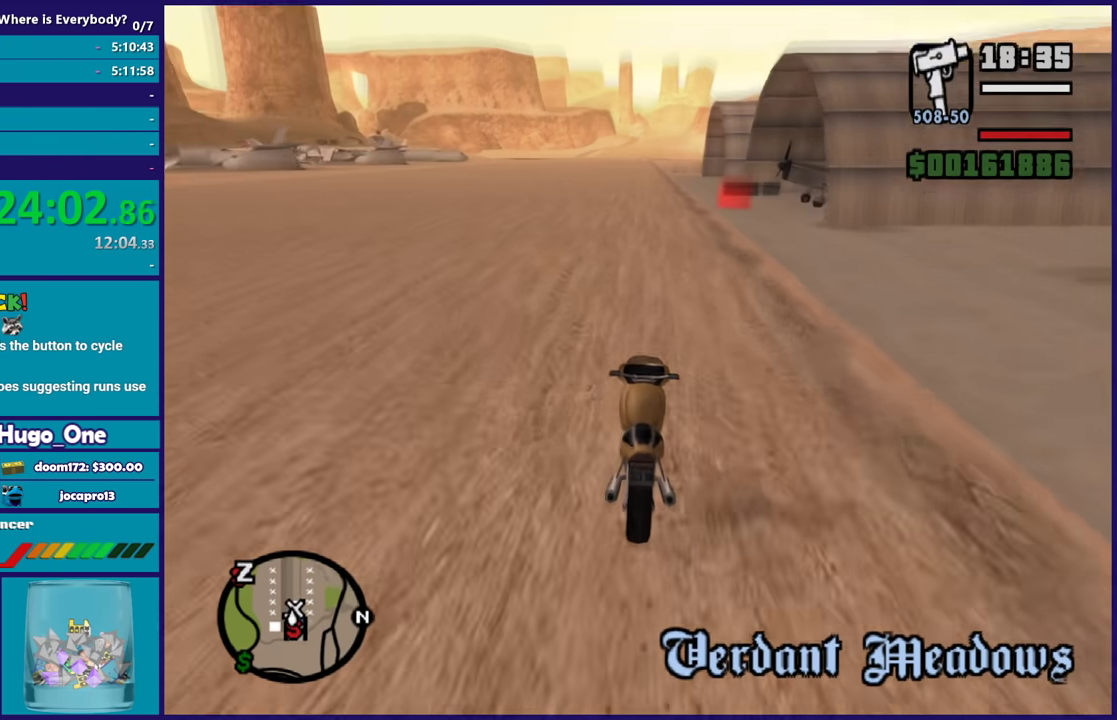
{"buttons": ["Y"], "left_stick": "center", "right_stick": "center", "button_events": [[234, "Y", "down"], [267, "R2", "up"], [367, "Y", "up"], [434, "Y", "down"]]}
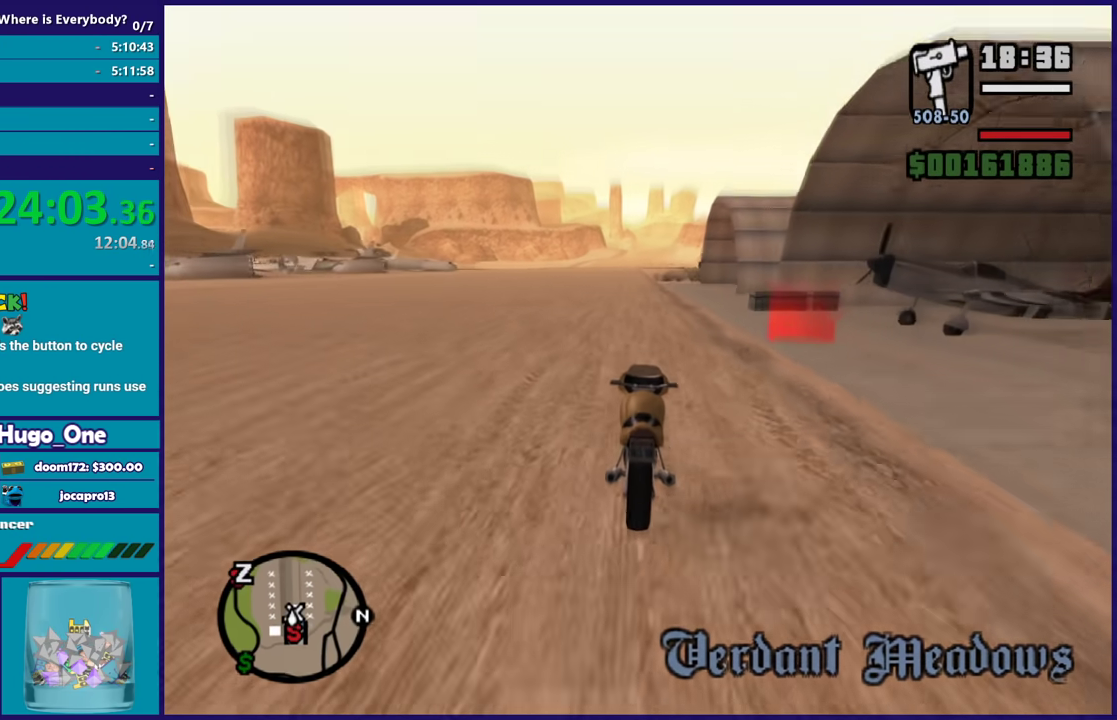
{"buttons": [], "left_stick": "down-right", "right_stick": "down-right", "button_events": [[66, "Y", "up"]]}
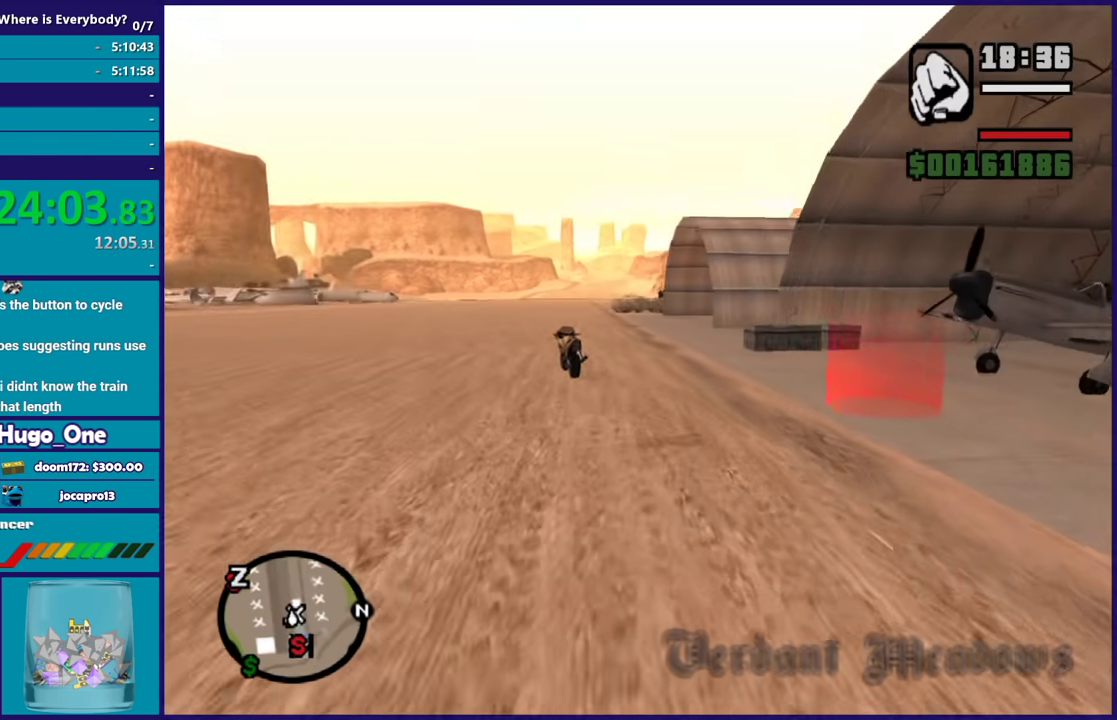
{"buttons": [], "left_stick": "right", "right_stick": "right", "button_events": []}
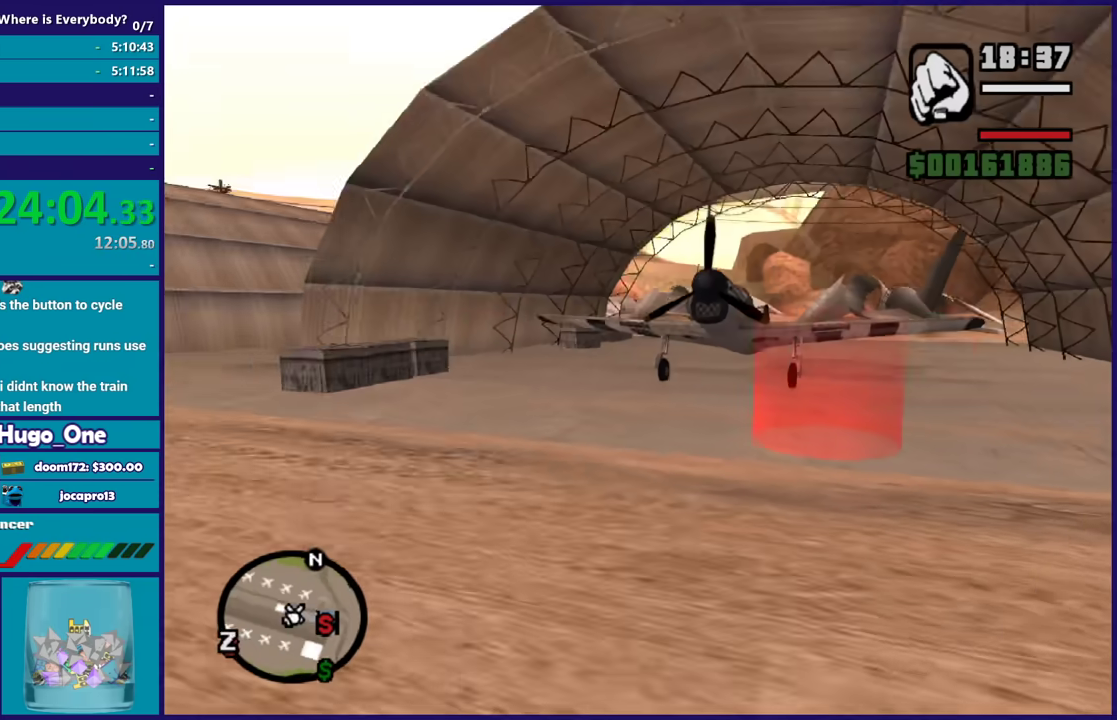
{"buttons": [], "left_stick": "right", "right_stick": "down-right", "button_events": []}
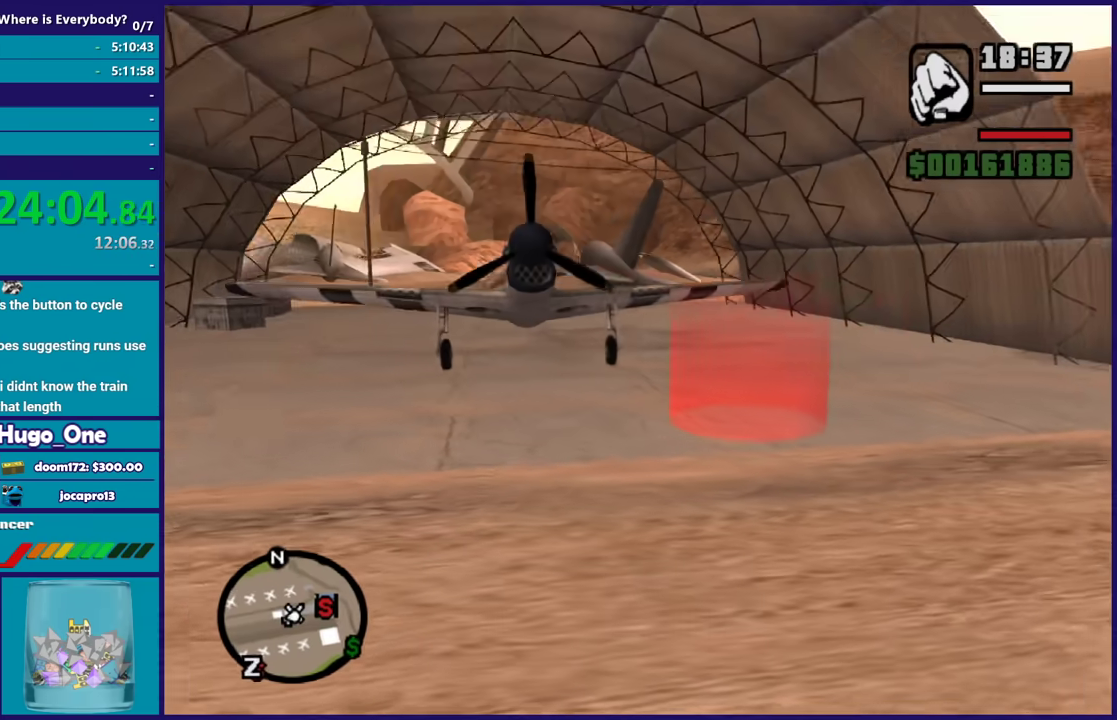
{"buttons": [], "left_stick": "up-right", "right_stick": "center", "button_events": [[400, "A", "down"], [467, "A", "up"]]}
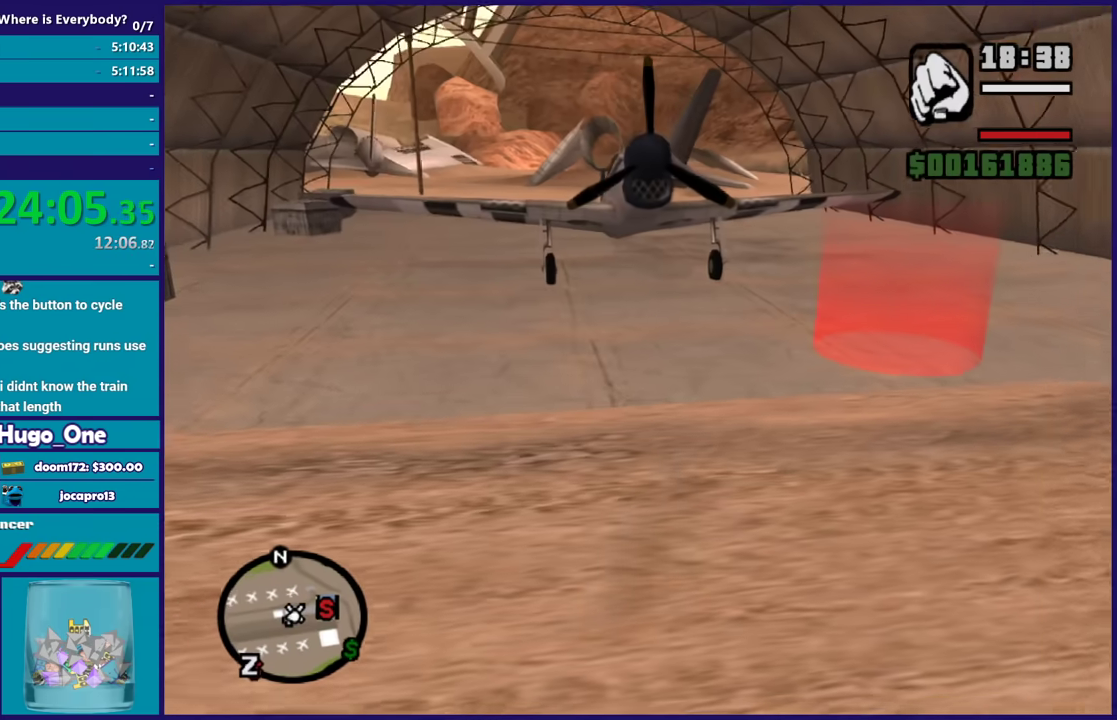
{"buttons": ["A"], "left_stick": "up-right", "right_stick": "center", "button_events": [[433, "A", "down"]]}
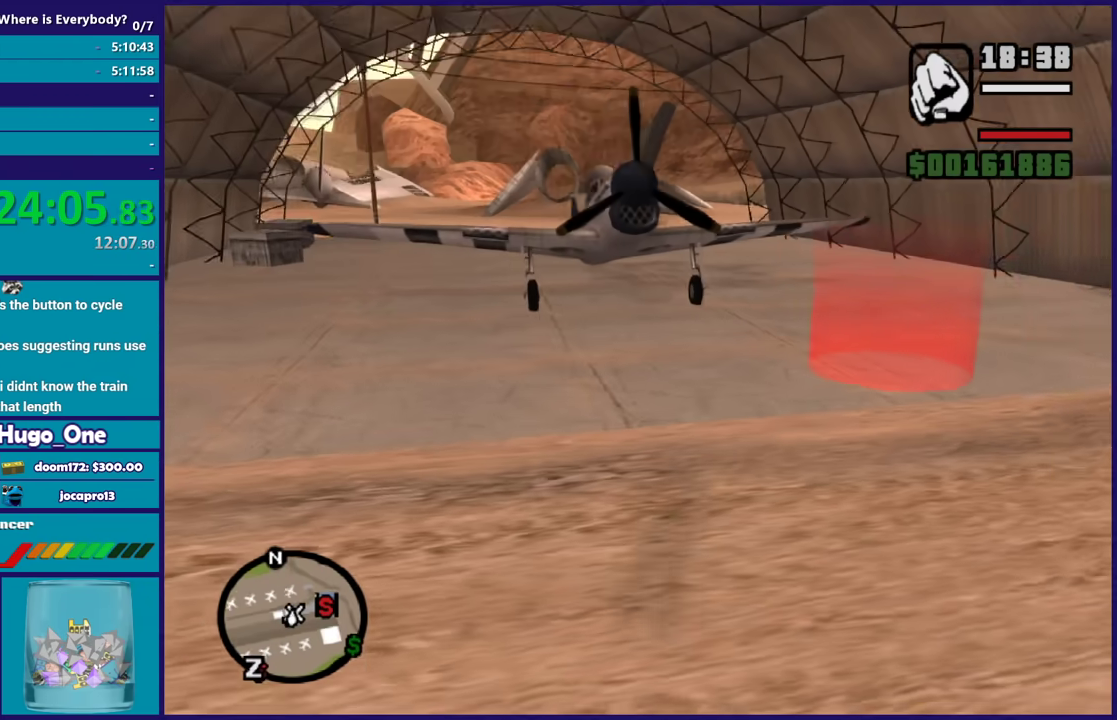
{"buttons": [], "left_stick": "up", "right_stick": "center", "button_events": [[33, "A", "up"], [401, "A", "down"], [501, "A", "up"]]}
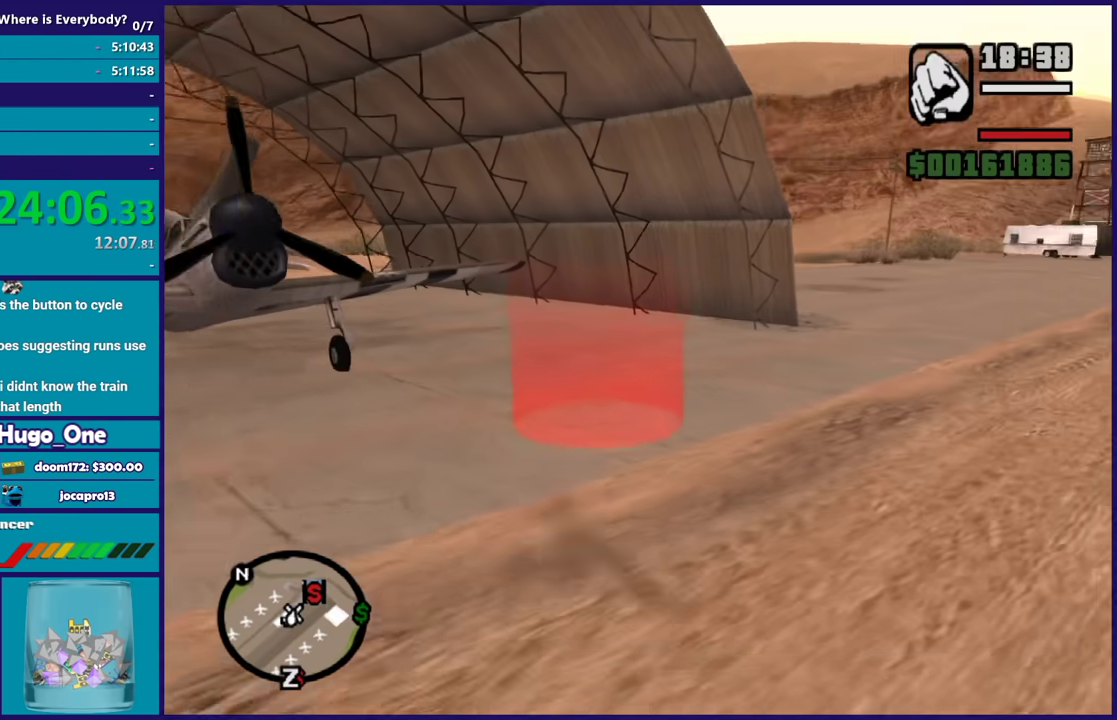
{"buttons": ["A"], "left_stick": "center", "right_stick": "center", "button_events": [[100, "A", "down"], [200, "A", "up"], [300, "A", "down"], [400, "A", "up"], [500, "A", "down"]]}
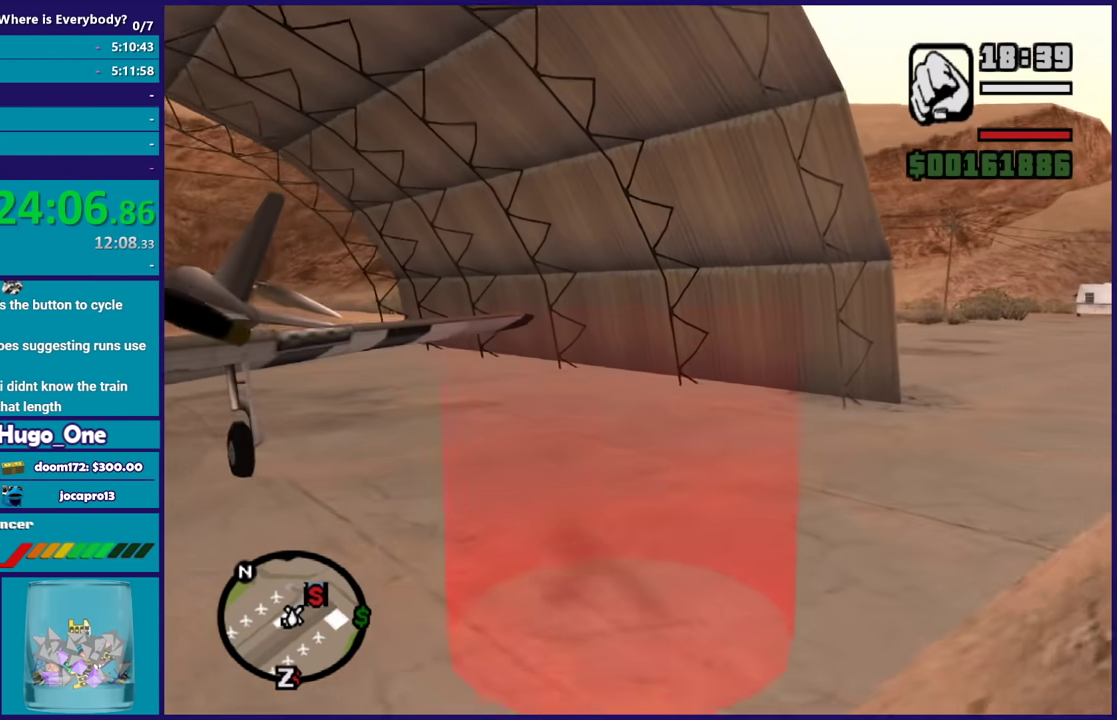
{"buttons": [], "left_stick": "center", "right_stick": "center", "button_events": [[100, "A", "up"], [200, "A", "down"], [300, "A", "up"], [400, "A", "down"], [501, "A", "up"]]}
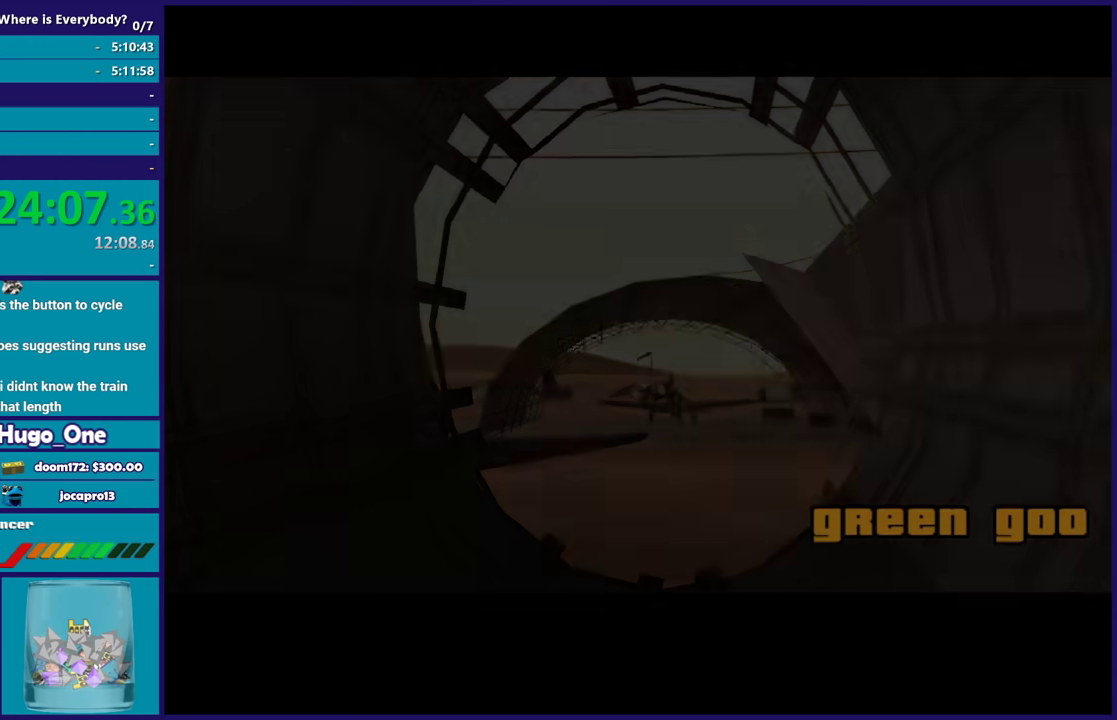
{"buttons": ["A"], "left_stick": "center", "right_stick": "center", "button_events": [[100, "A", "down"], [200, "A", "up"], [300, "A", "down"], [400, "A", "up"], [500, "A", "down"]]}
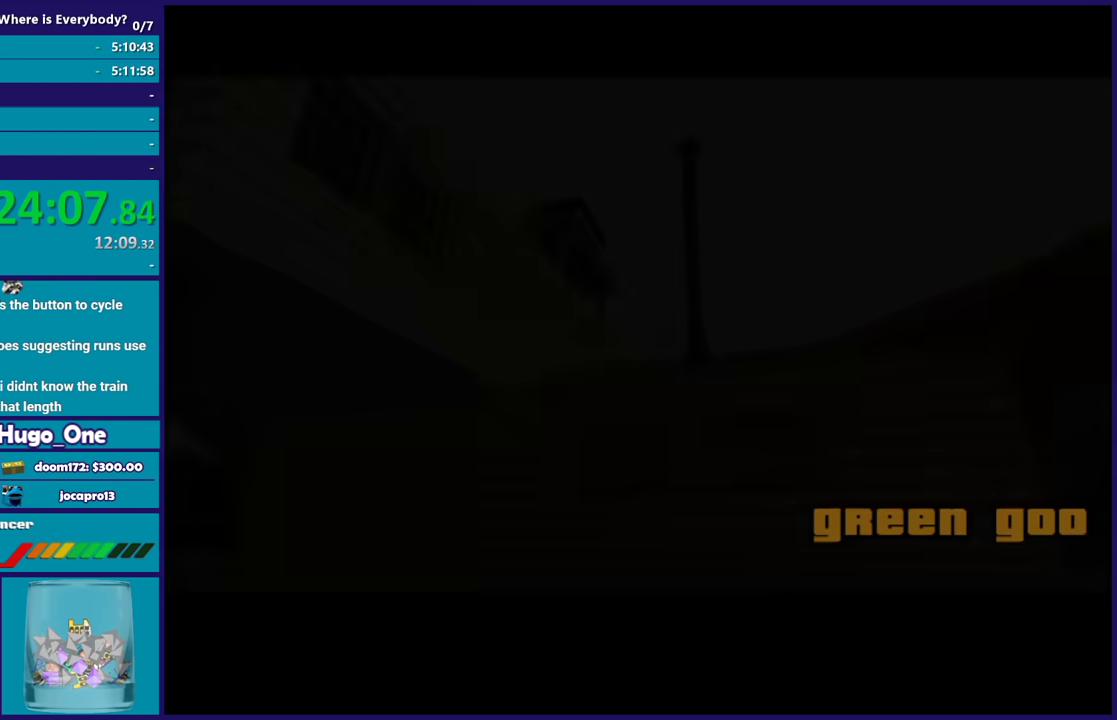
{"buttons": [], "left_stick": "center", "right_stick": "center", "button_events": [[100, "A", "up"], [200, "A", "down"], [300, "A", "up"], [401, "A", "down"], [501, "A", "up"]]}
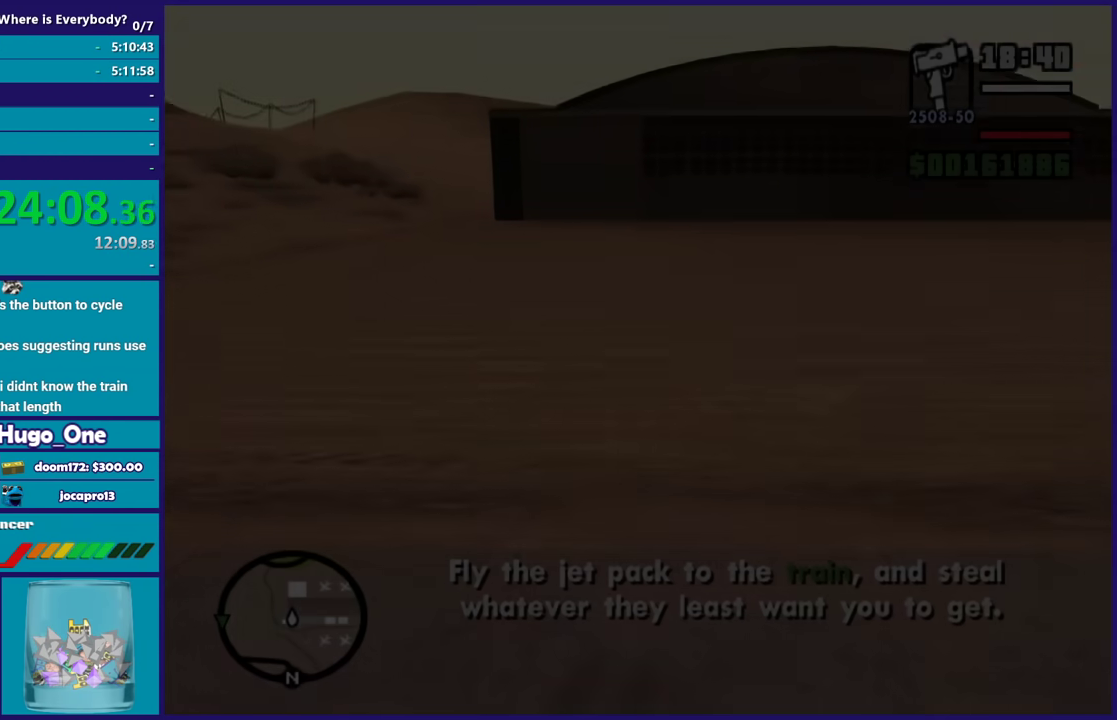
{"buttons": ["A"], "left_stick": "up-left", "right_stick": "center", "button_events": [[100, "A", "down"], [200, "A", "up"], [300, "A", "down"], [400, "A", "up"], [467, "A", "down"]]}
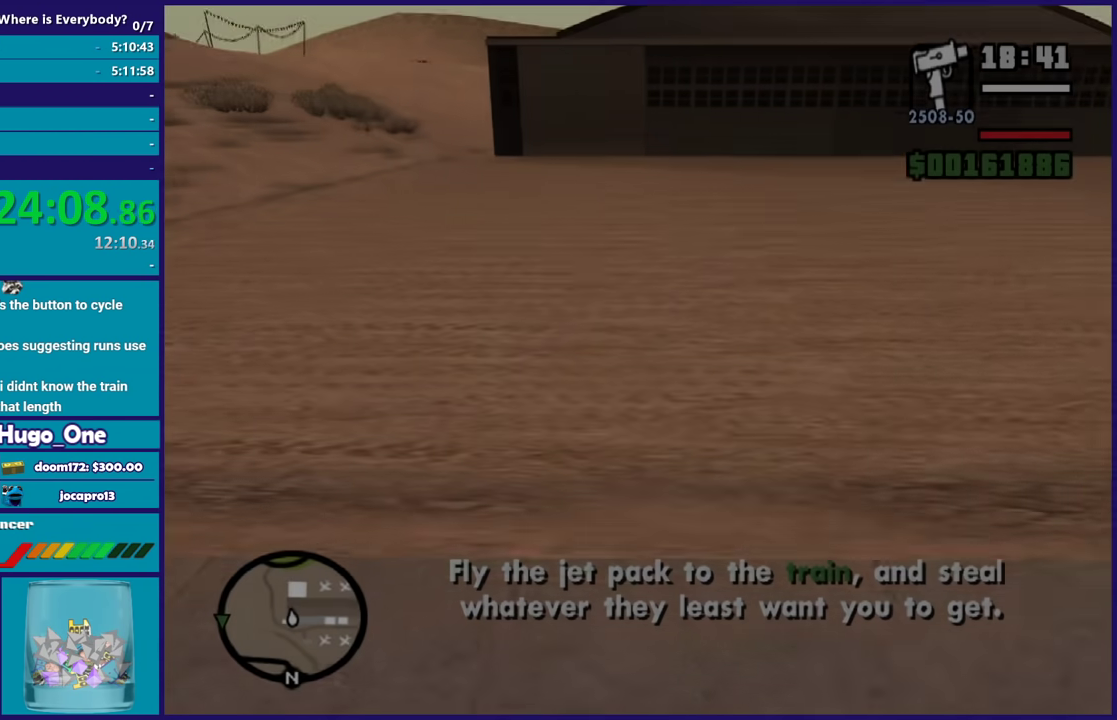
{"buttons": ["A"], "left_stick": "up-left", "right_stick": "center", "button_events": []}
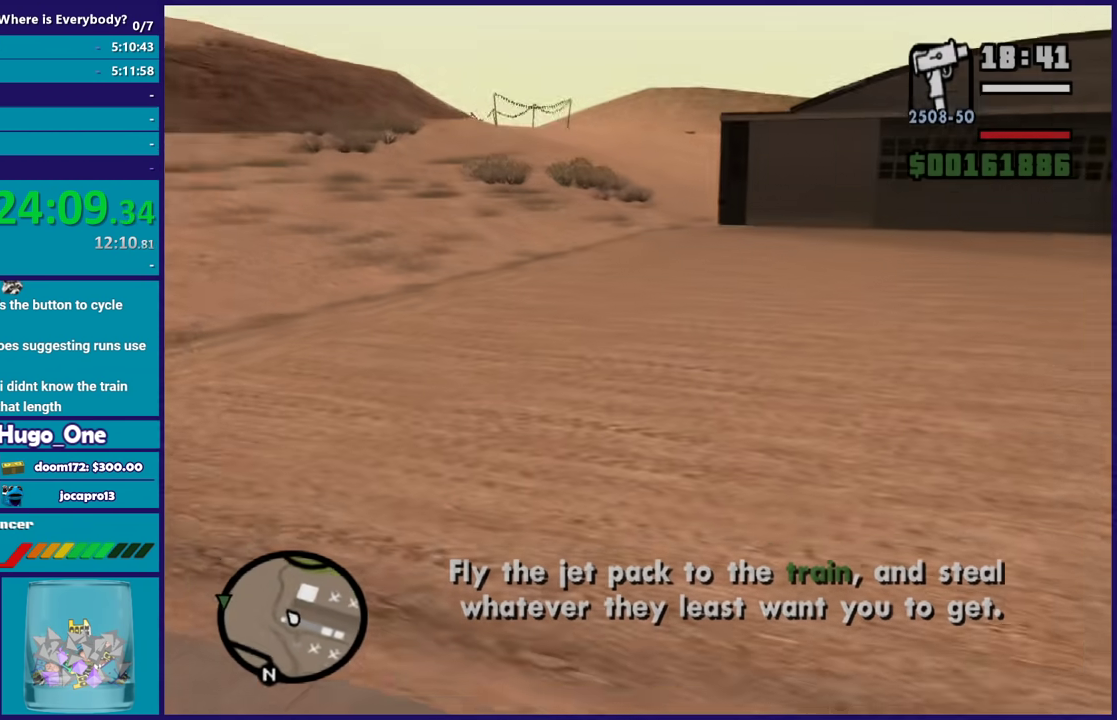
{"buttons": ["A"], "left_stick": "up", "right_stick": "center", "button_events": []}
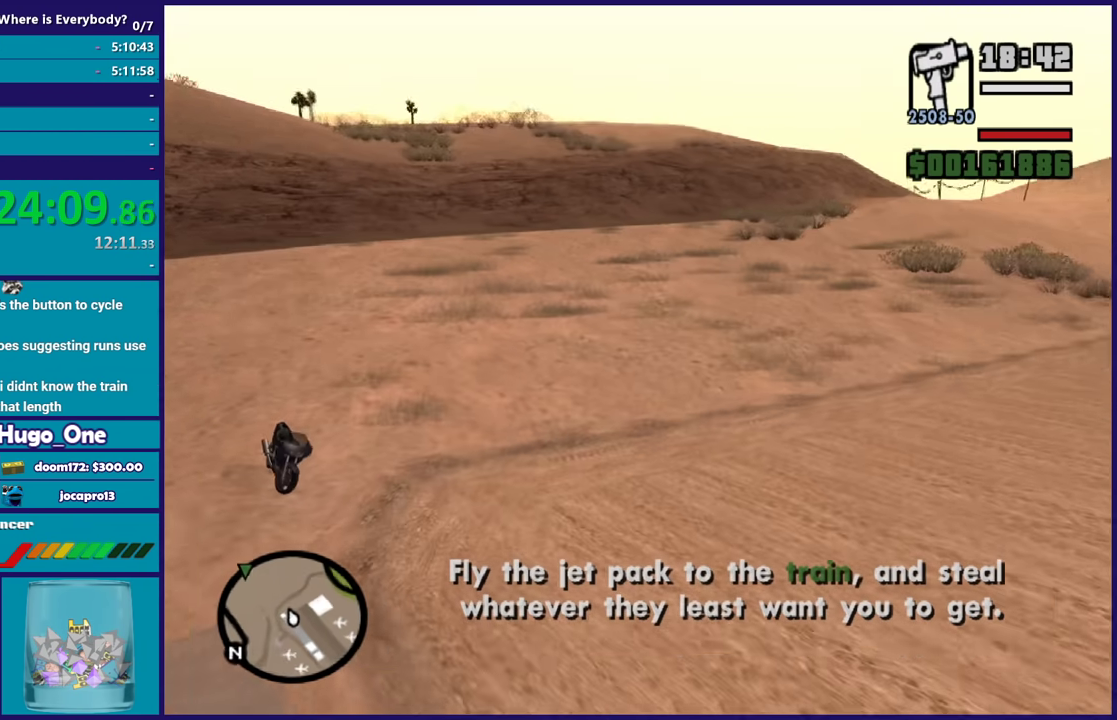
{"buttons": ["A"], "left_stick": "up-right", "right_stick": "center", "button_events": []}
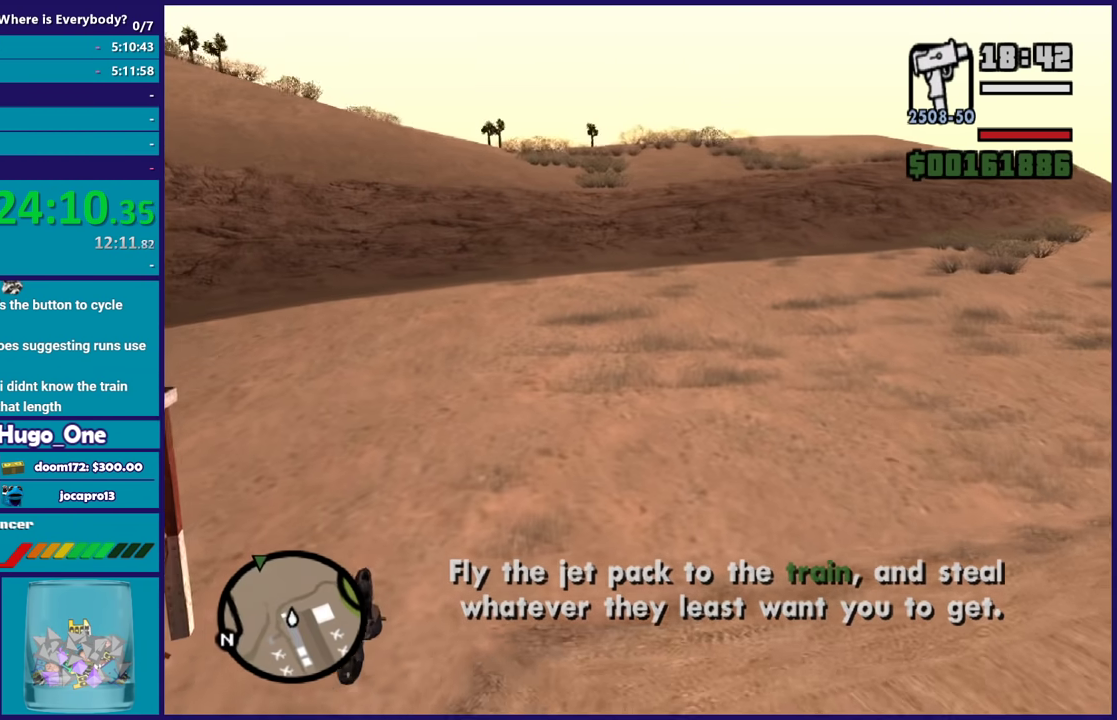
{"buttons": ["A"], "left_stick": "up", "right_stick": "center", "button_events": []}
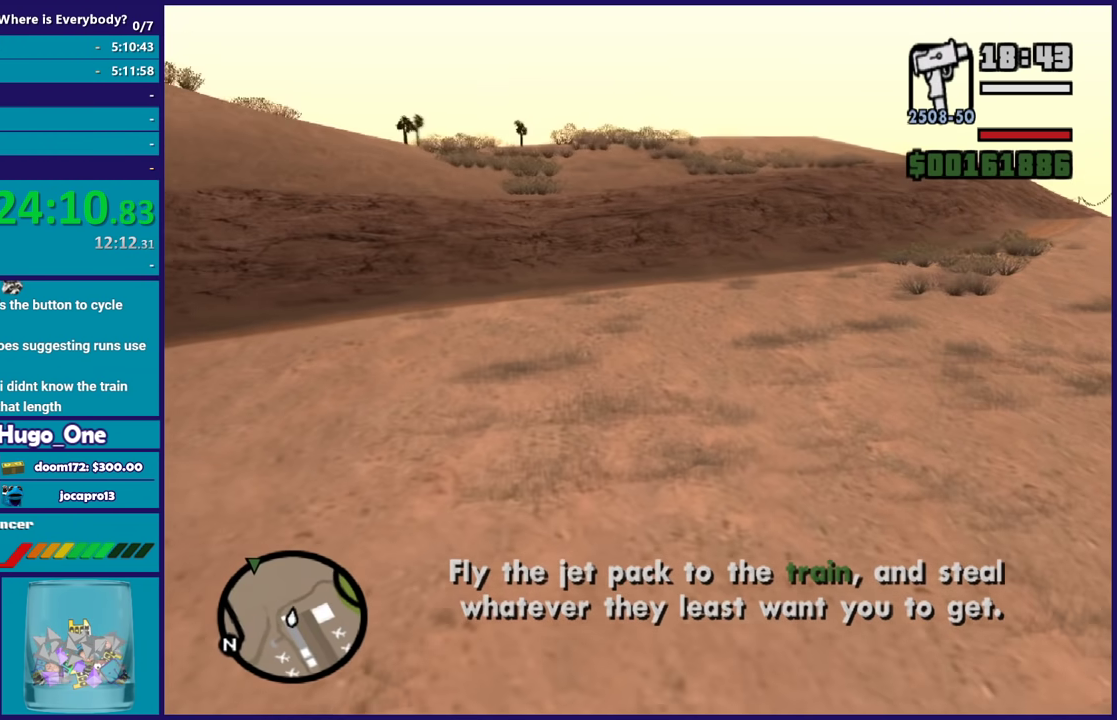
{"buttons": ["A"], "left_stick": "center", "right_stick": "center", "button_events": []}
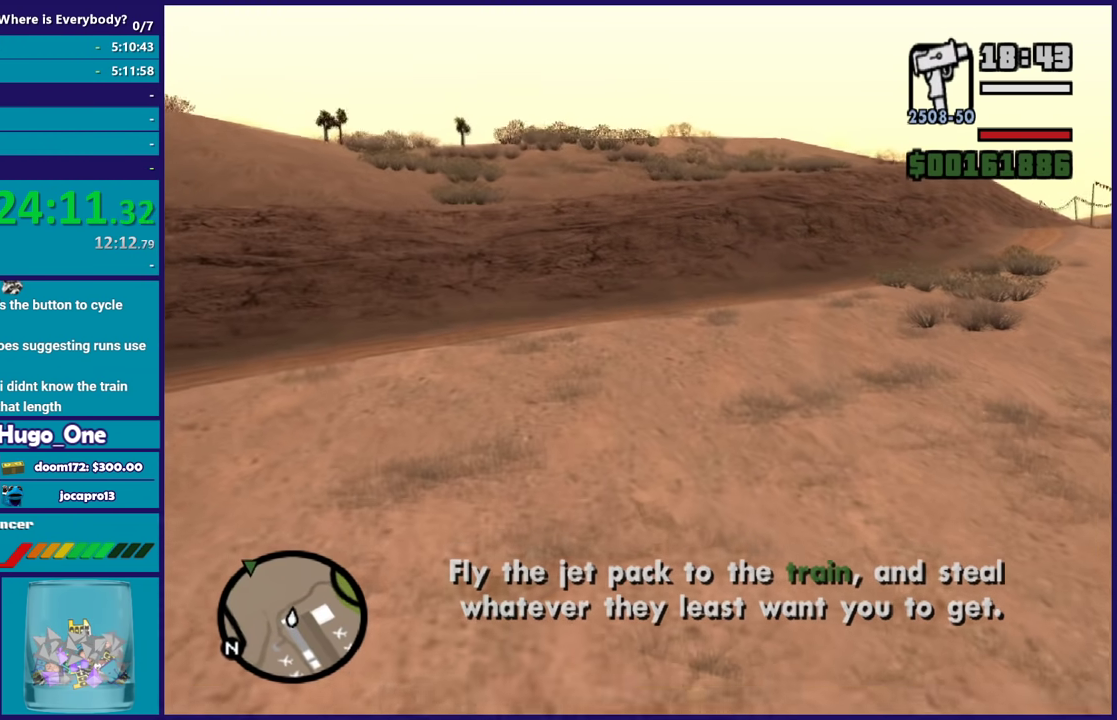
{"buttons": ["A"], "left_stick": "up-left", "right_stick": "center", "button_events": []}
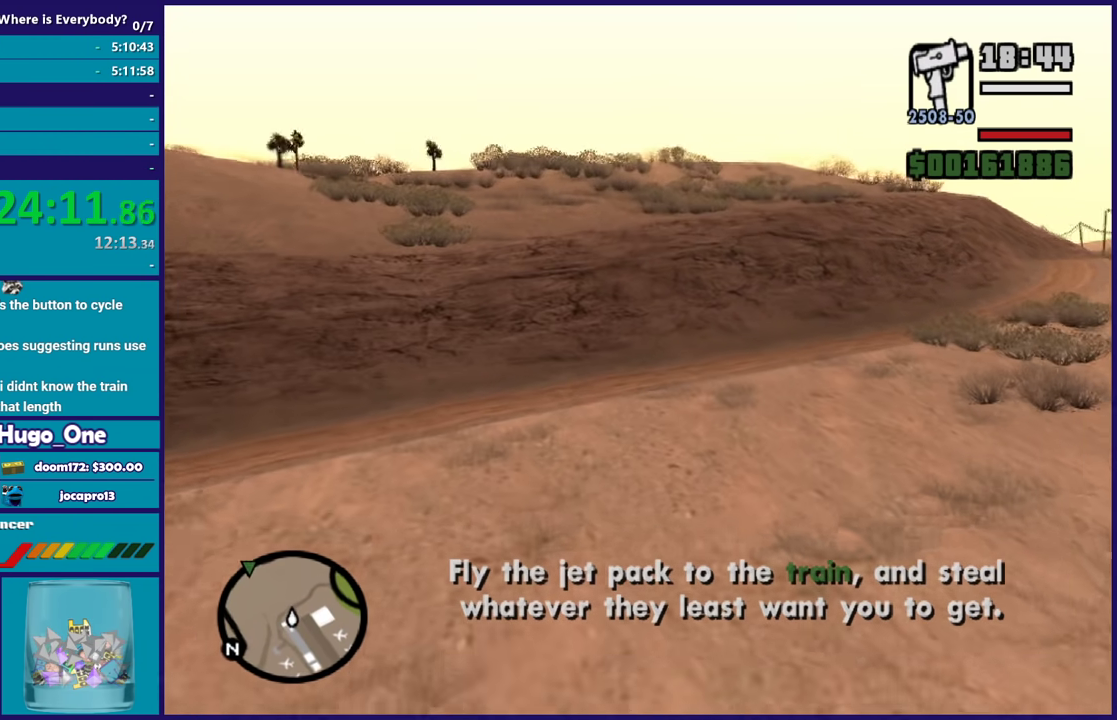
{"buttons": ["A"], "left_stick": "up", "right_stick": "center", "button_events": []}
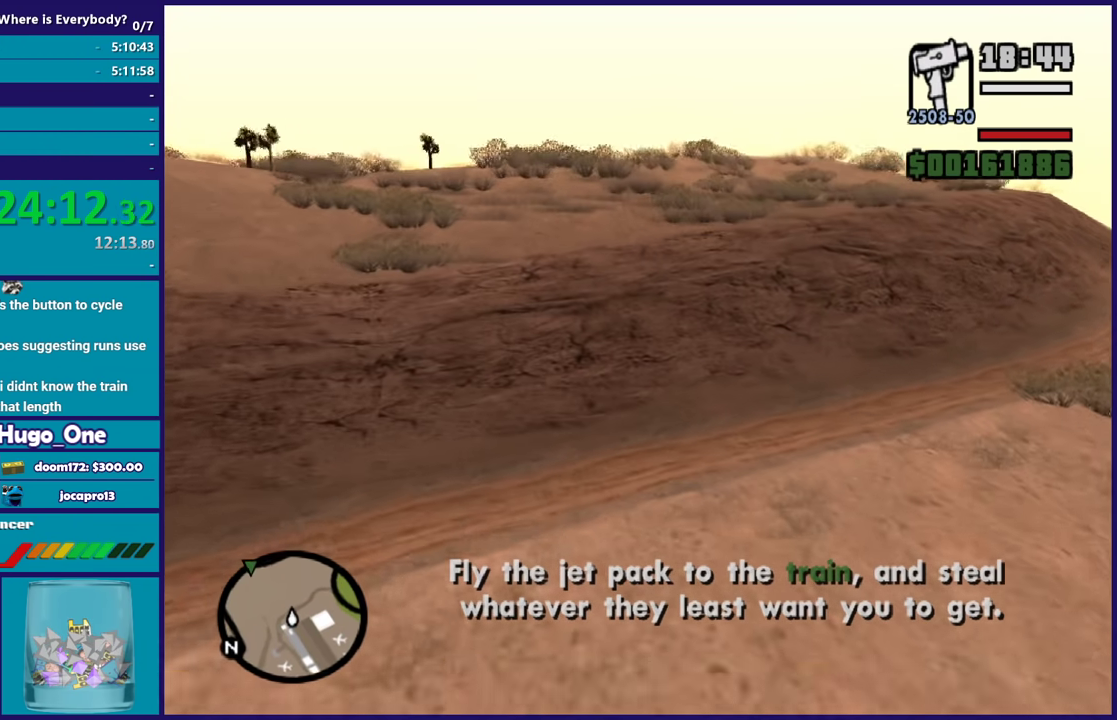
{"buttons": ["A"], "left_stick": "center", "right_stick": "center", "button_events": []}
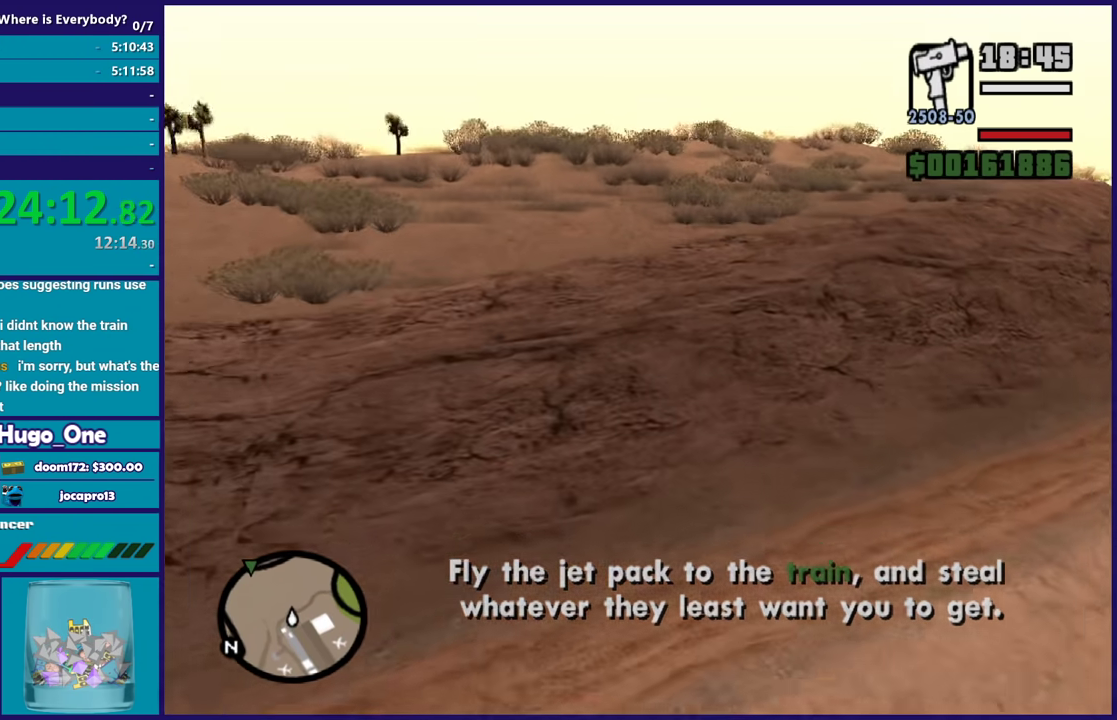
{"buttons": ["A"], "left_stick": "up", "right_stick": "center", "button_events": []}